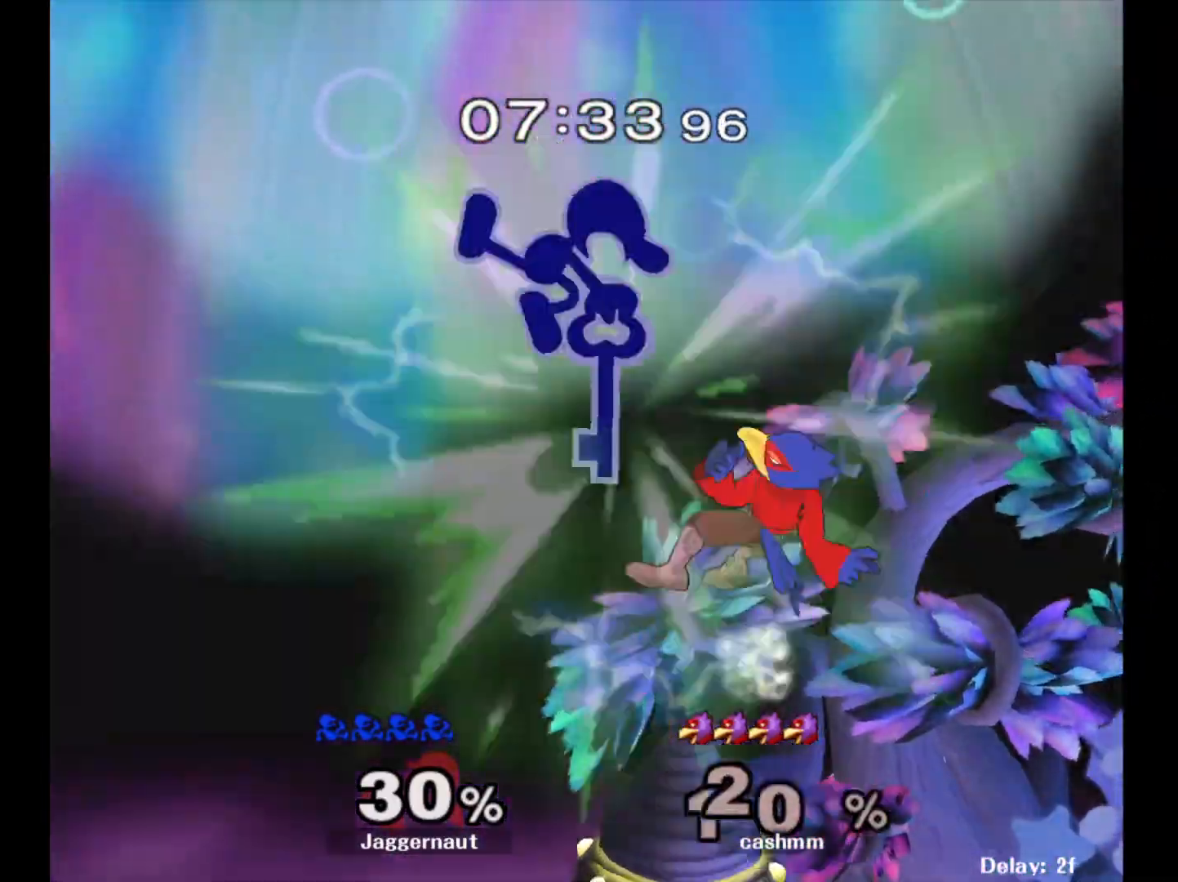
Gameplay with a controller (Nintendo layout); each line is a JSON object with the inputs held at the frame after it. "events" lists button and stick changes between this image and that frame as [ms after this image, input, new state], when the widget could be followed in between. Not read: L3 R3.
{"buttons": [], "left_stick": "right", "right_stick": "center", "events": [[50, "left_stick", "left"], [200, "left_stick", "right"]]}
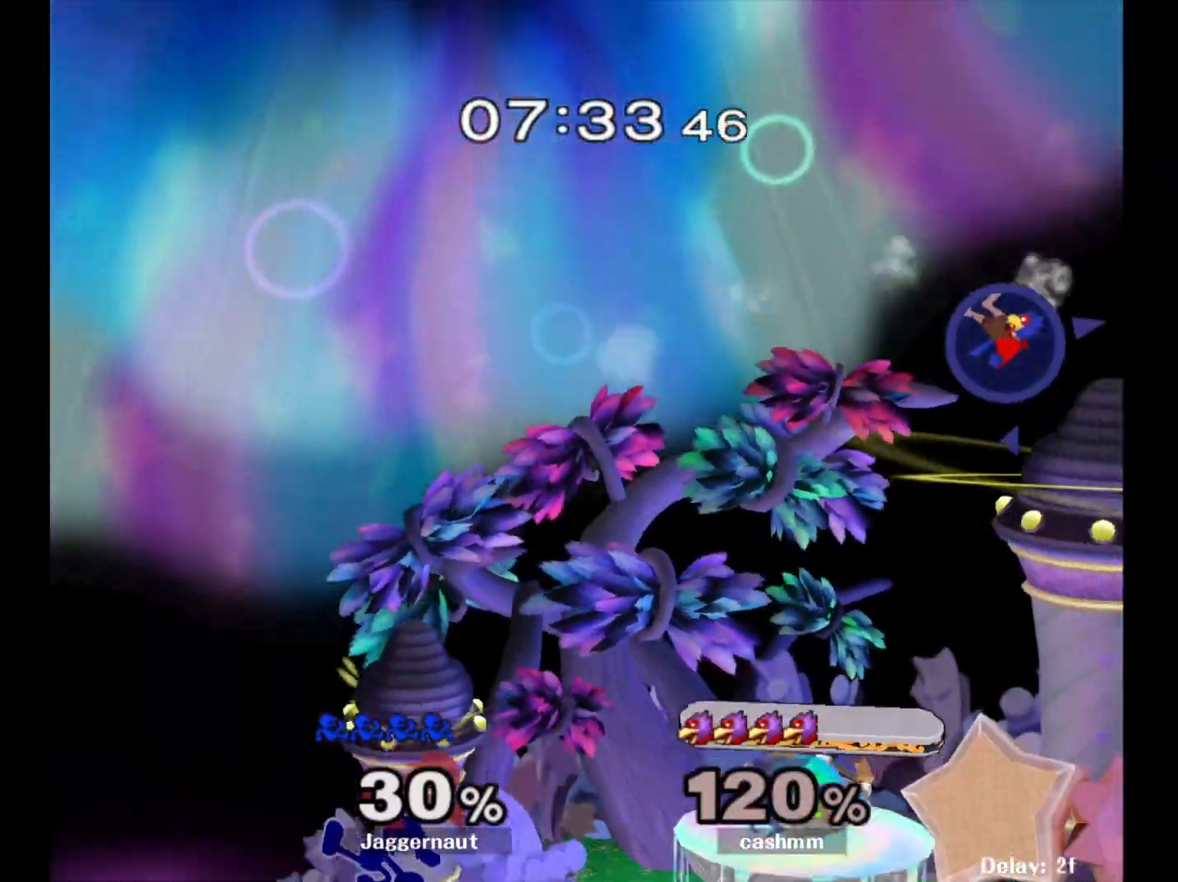
{"buttons": [], "left_stick": "right", "right_stick": "center", "events": [[33, "left_stick", "down-right"], [50, "R1", "down"], [217, "R1", "up"], [217, "left_stick", "center"], [367, "left_stick", "right"]]}
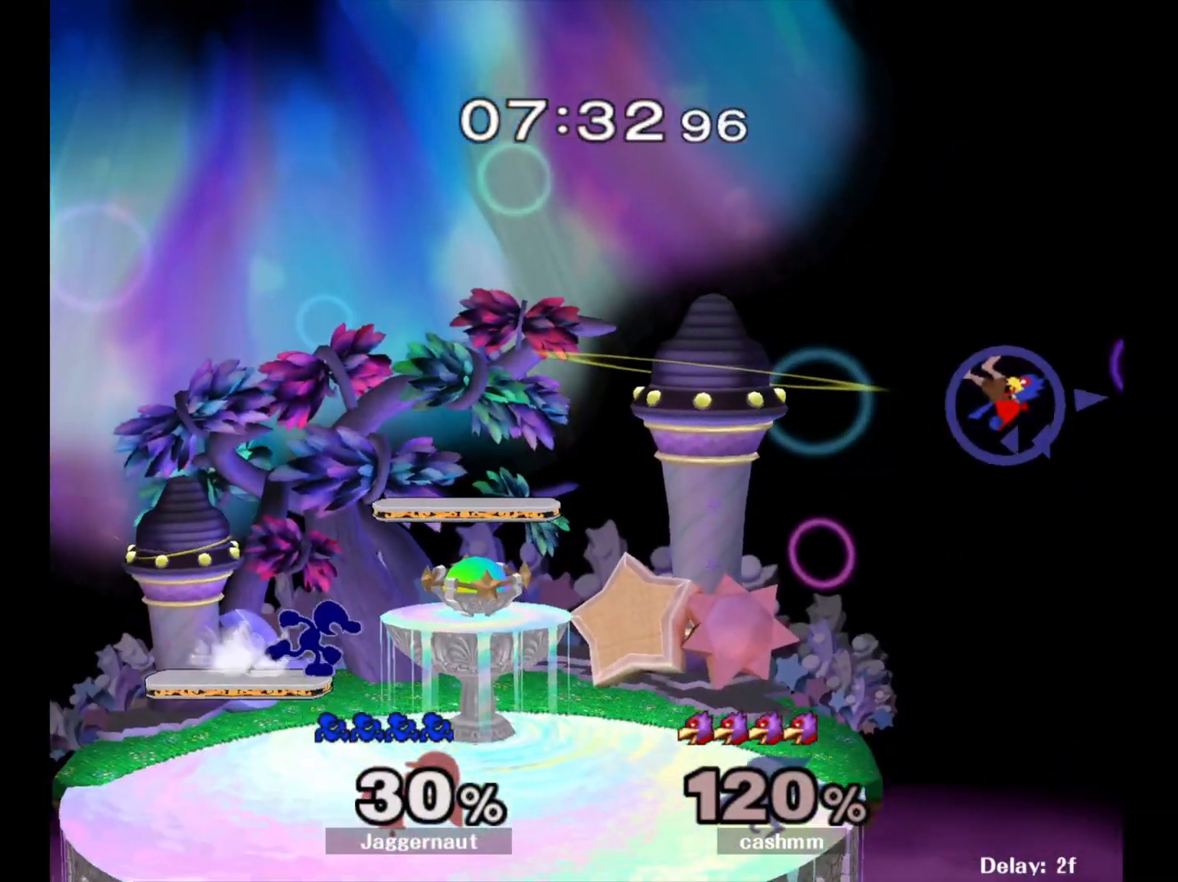
{"buttons": ["Y"], "left_stick": "right", "right_stick": "center", "events": [[167, "left_stick", "down-right"], [217, "R1", "down"], [333, "R1", "up"], [333, "left_stick", "center"], [417, "left_stick", "right"], [500, "Y", "down"]]}
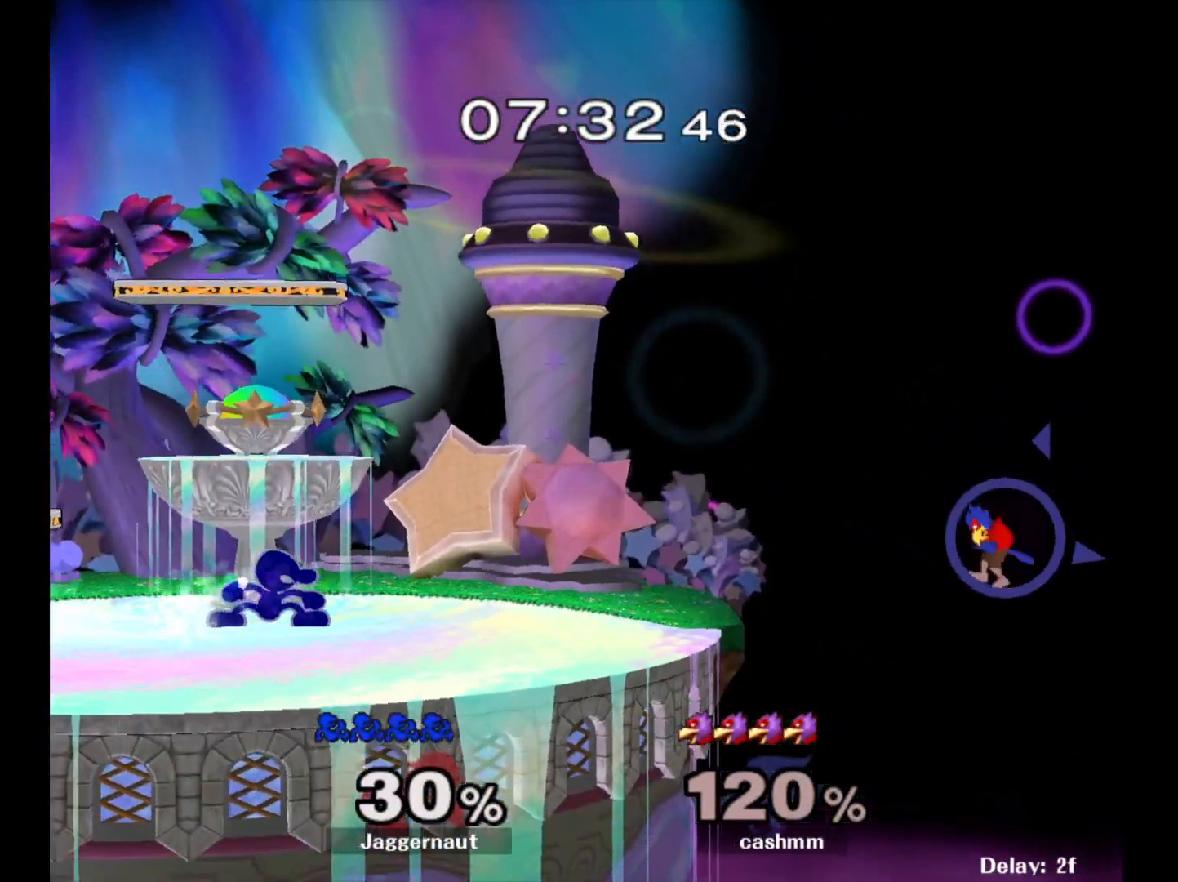
{"buttons": [], "left_stick": "down-right", "right_stick": "center", "events": [[33, "left_stick", "down-right"], [50, "R1", "down"], [133, "Y", "up"], [183, "R1", "up"], [200, "left_stick", "right"], [467, "left_stick", "down-right"]]}
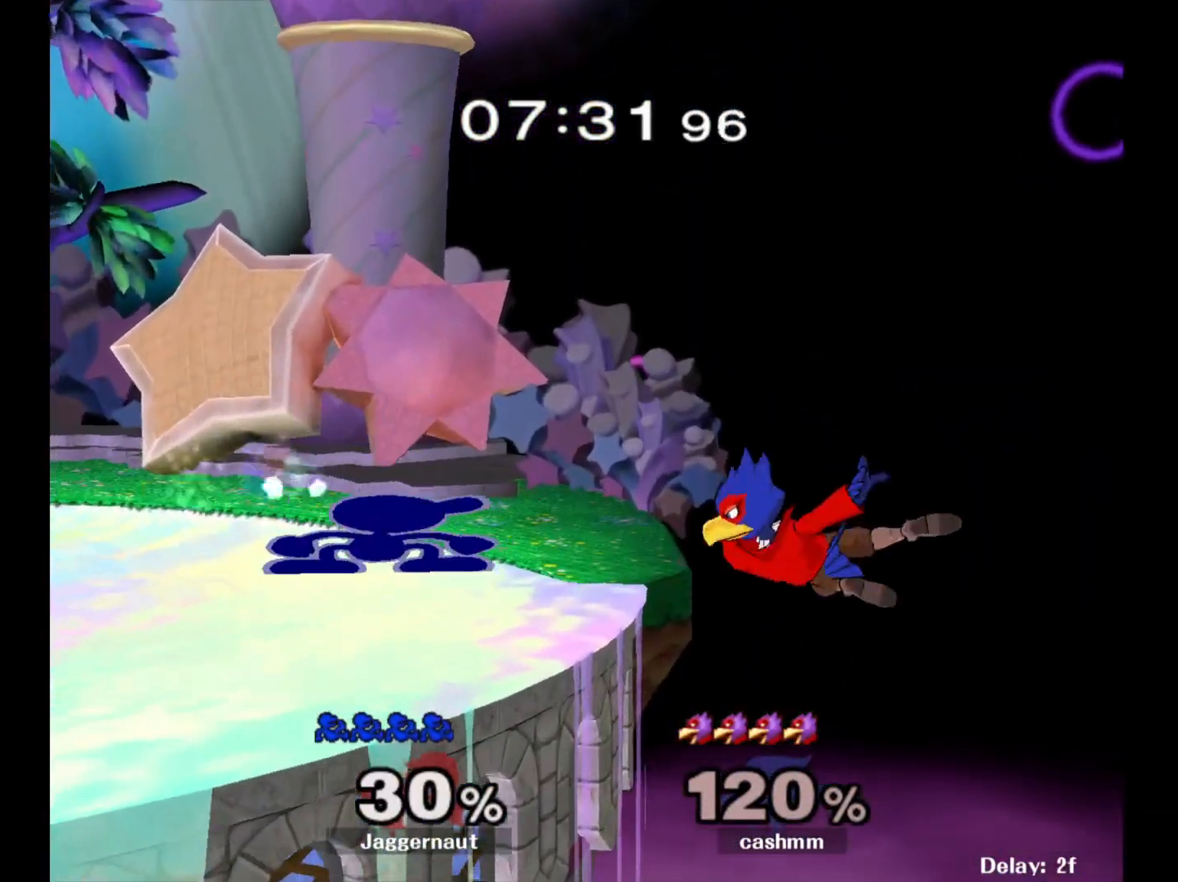
{"buttons": ["R1"], "left_stick": "center", "right_stick": "center", "events": [[17, "left_stick", "down"], [50, "A", "down"], [167, "A", "up"], [250, "left_stick", "center"], [383, "R1", "down"]]}
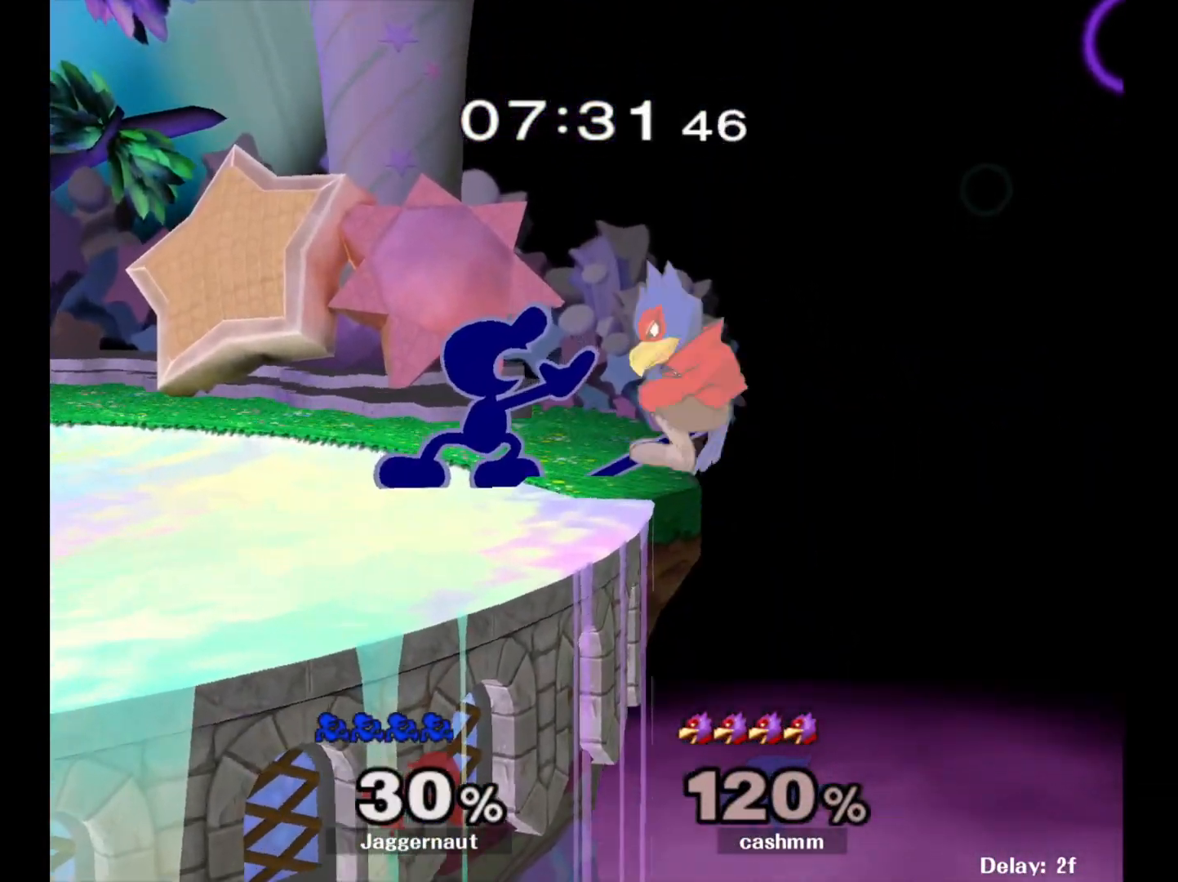
{"buttons": ["A", "R1"], "left_stick": "center", "right_stick": "center", "events": [[483, "A", "down"]]}
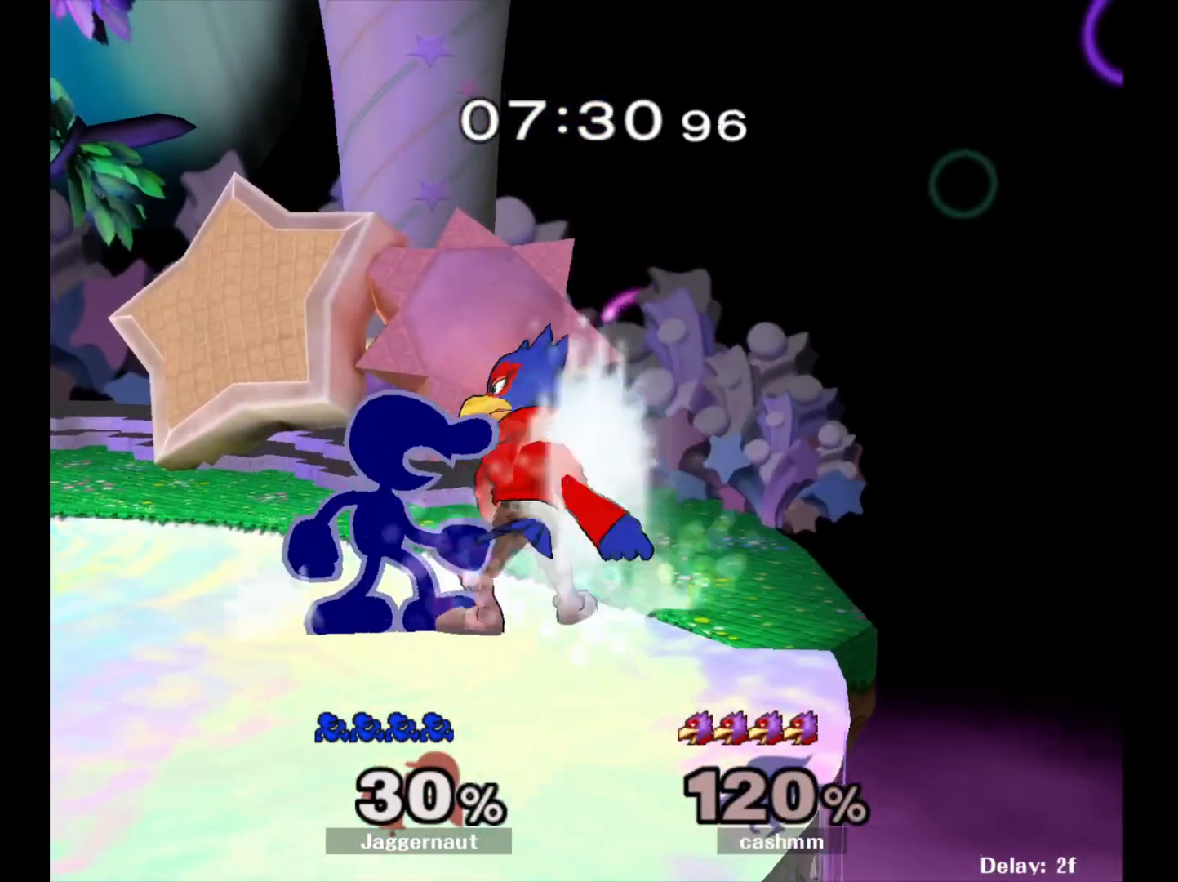
{"buttons": [], "left_stick": "center", "right_stick": "center", "events": [[117, "A", "up"], [167, "R1", "up"], [233, "left_stick", "up"], [317, "left_stick", "center"]]}
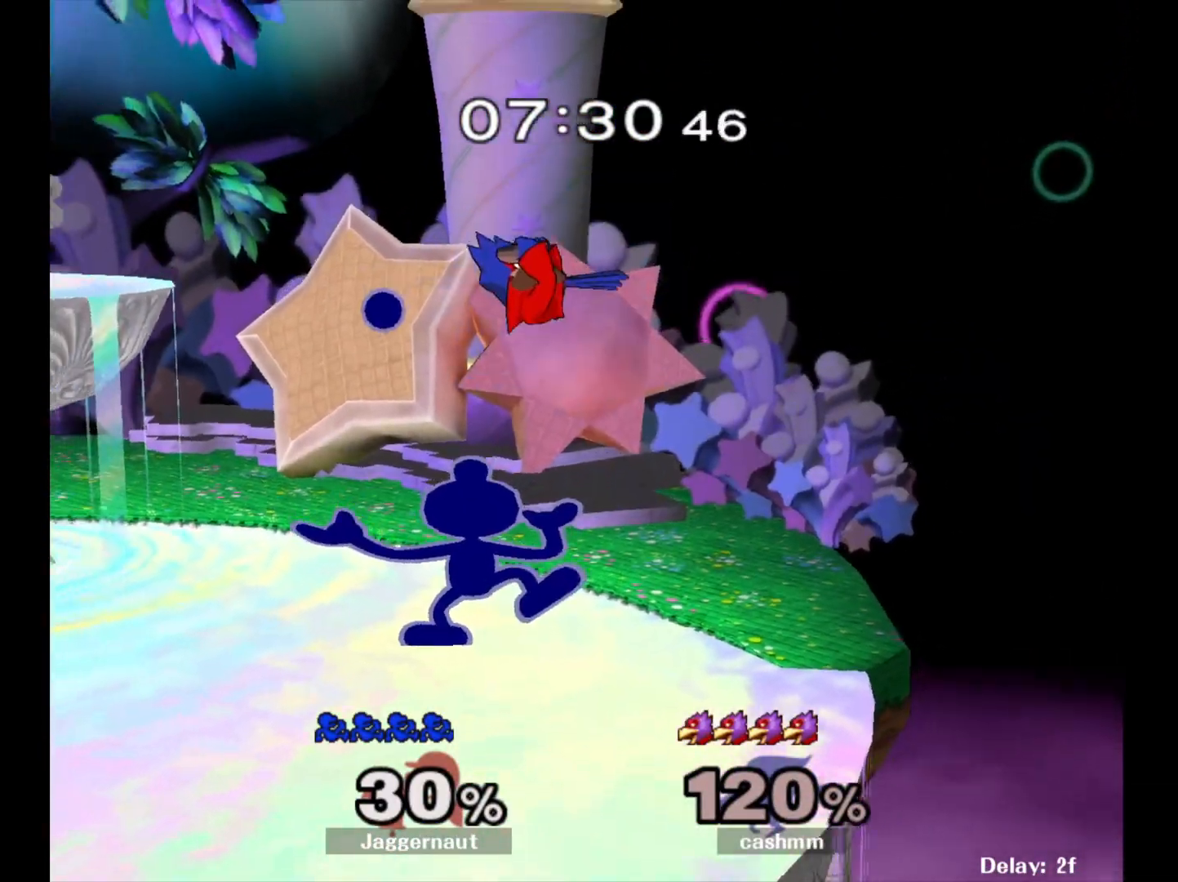
{"buttons": [], "left_stick": "center", "right_stick": "center", "events": []}
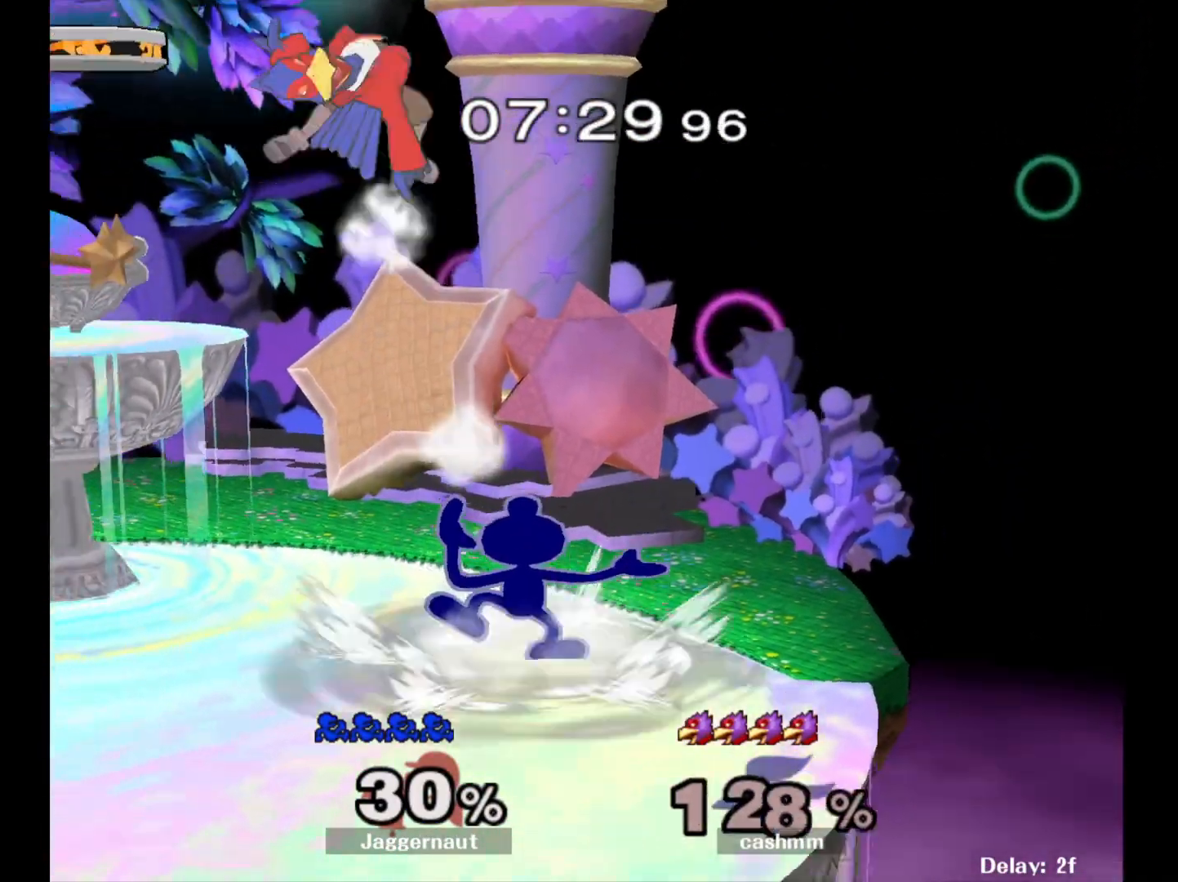
{"buttons": [], "left_stick": "center", "right_stick": "center", "events": [[217, "left_stick", "left"], [417, "left_stick", "center"]]}
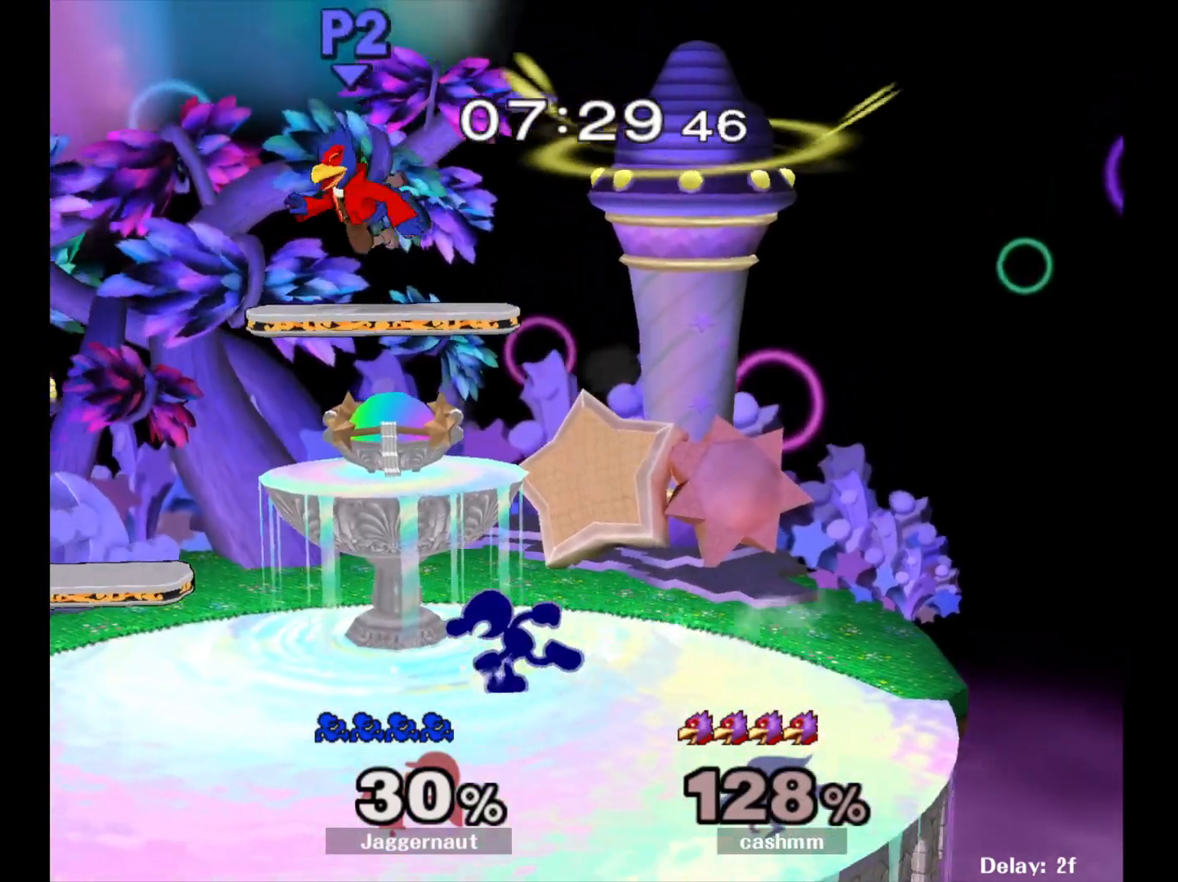
{"buttons": [], "left_stick": "left", "right_stick": "center", "events": [[67, "Y", "down"], [167, "A", "down"], [250, "Y", "up"], [383, "A", "up"], [500, "left_stick", "left"]]}
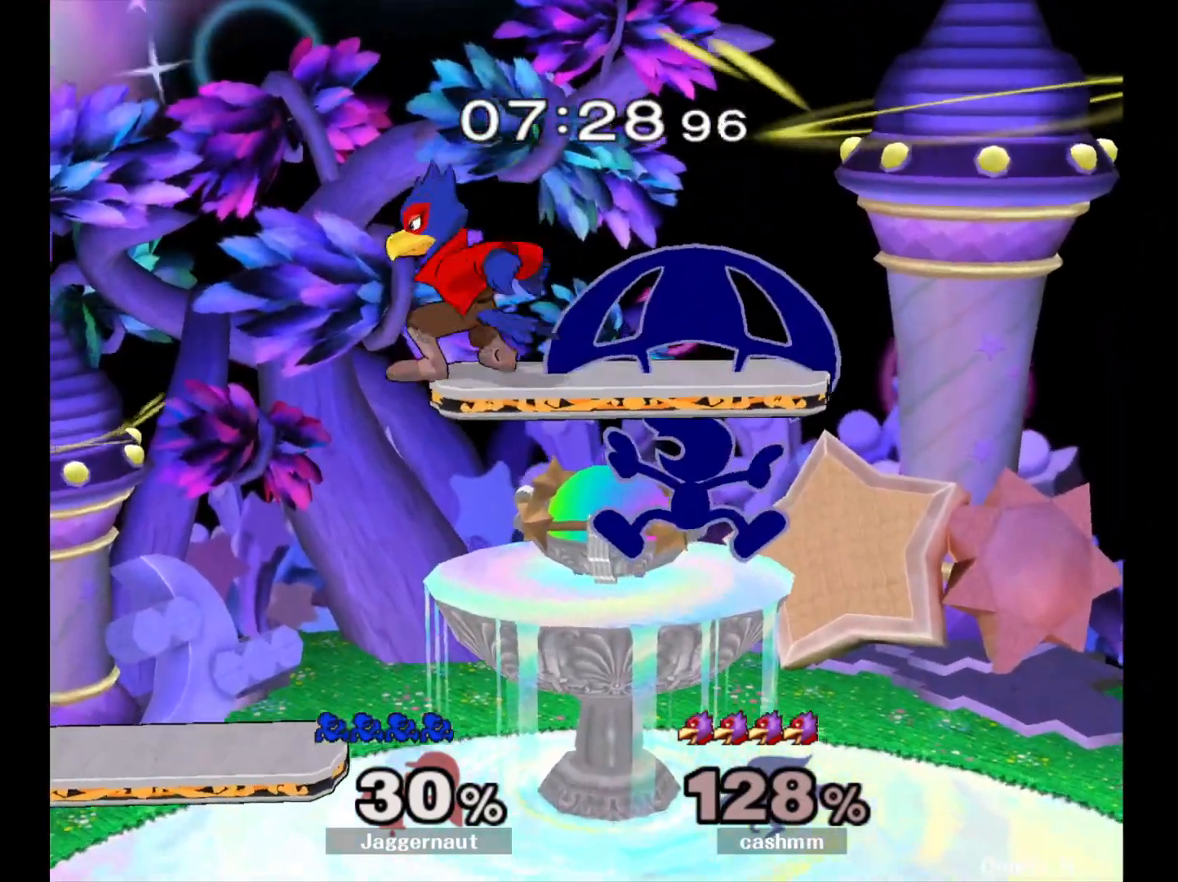
{"buttons": [], "left_stick": "left", "right_stick": "center", "events": []}
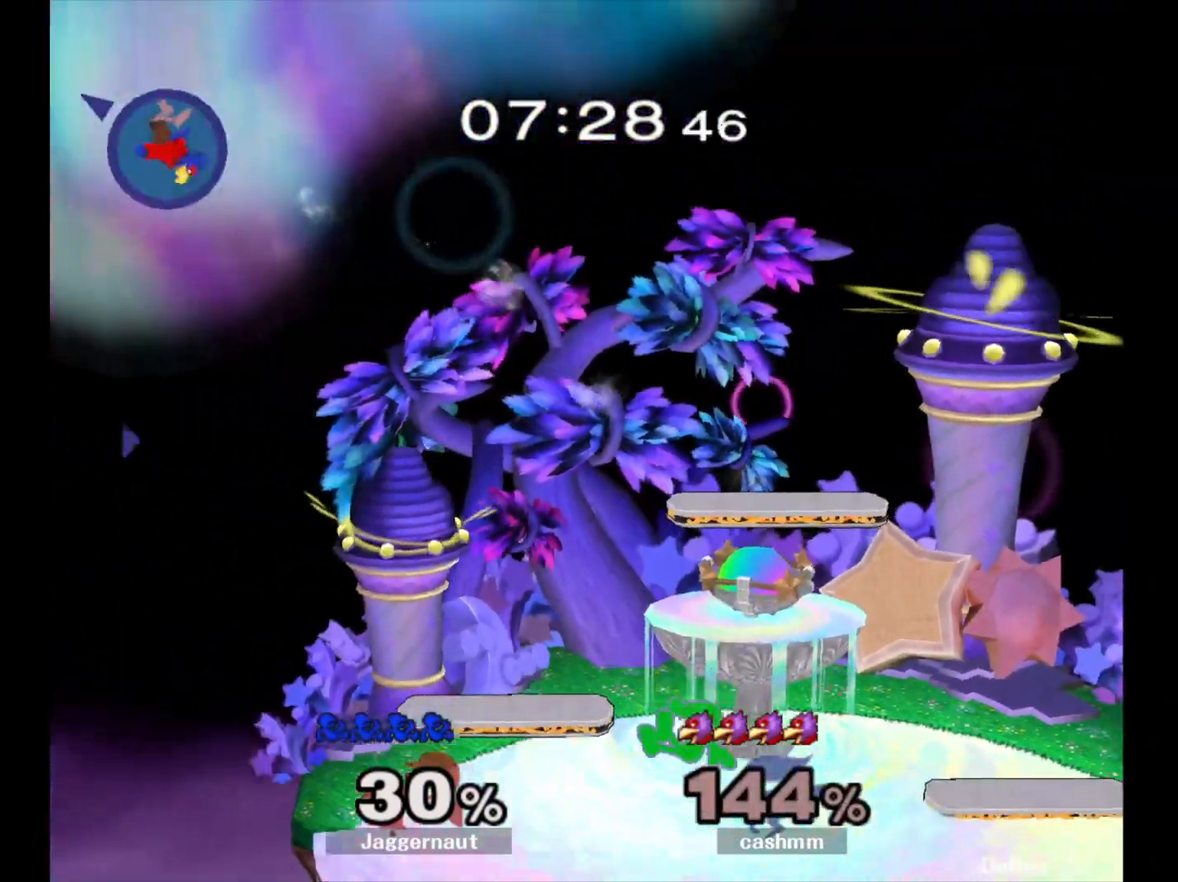
{"buttons": ["Y", "R1"], "left_stick": "down-left", "right_stick": "center", "events": [[200, "left_stick", "center"], [217, "Y", "down"], [467, "left_stick", "down-left"], [483, "R1", "down"]]}
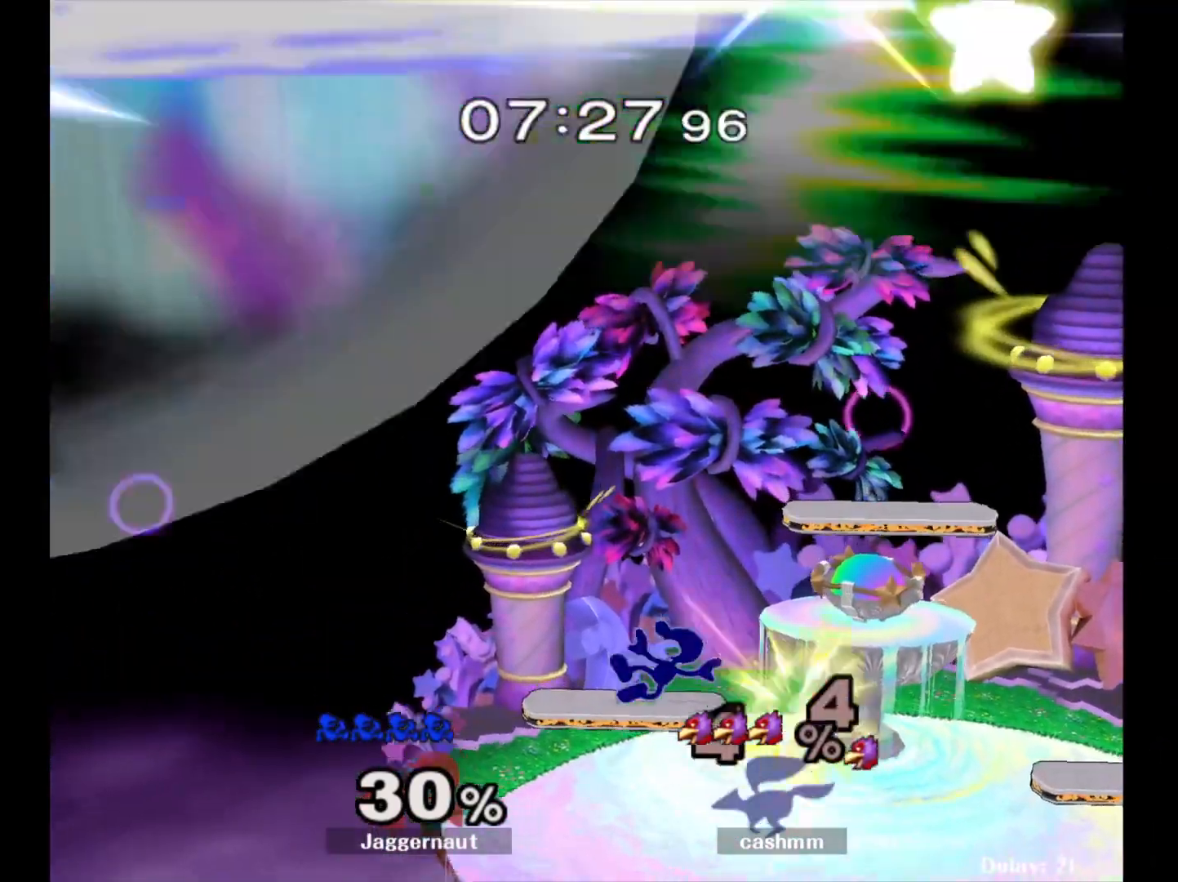
{"buttons": ["Y"], "left_stick": "right", "right_stick": "center", "events": [[33, "Y", "up"], [100, "R1", "up"], [100, "left_stick", "center"], [217, "left_stick", "down-right"], [233, "Y", "down"], [283, "R1", "down"], [367, "Y", "up"], [367, "left_stick", "center"], [400, "R1", "up"], [500, "Y", "down"], [500, "left_stick", "right"]]}
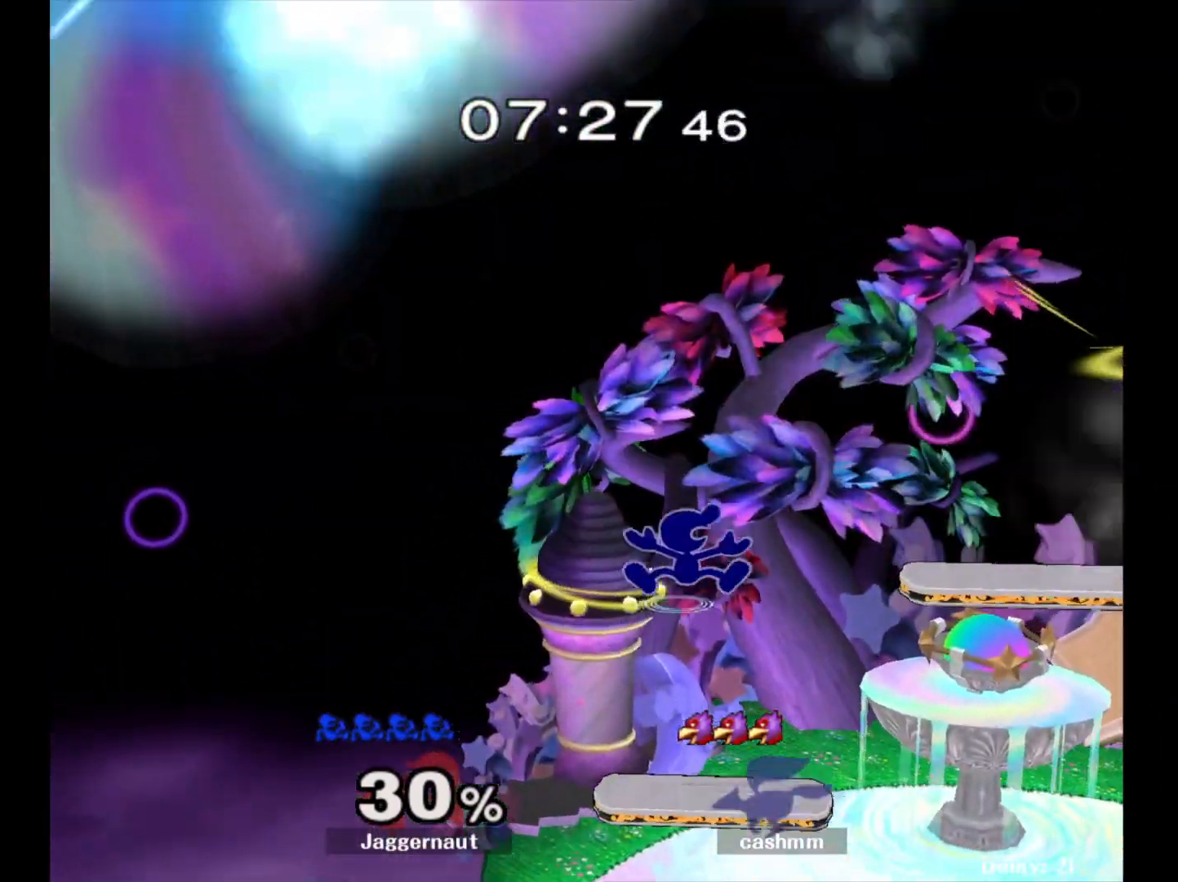
{"buttons": [], "left_stick": "down-right", "right_stick": "center", "events": [[117, "Y", "up"], [283, "left_stick", "center"], [450, "left_stick", "down-right"]]}
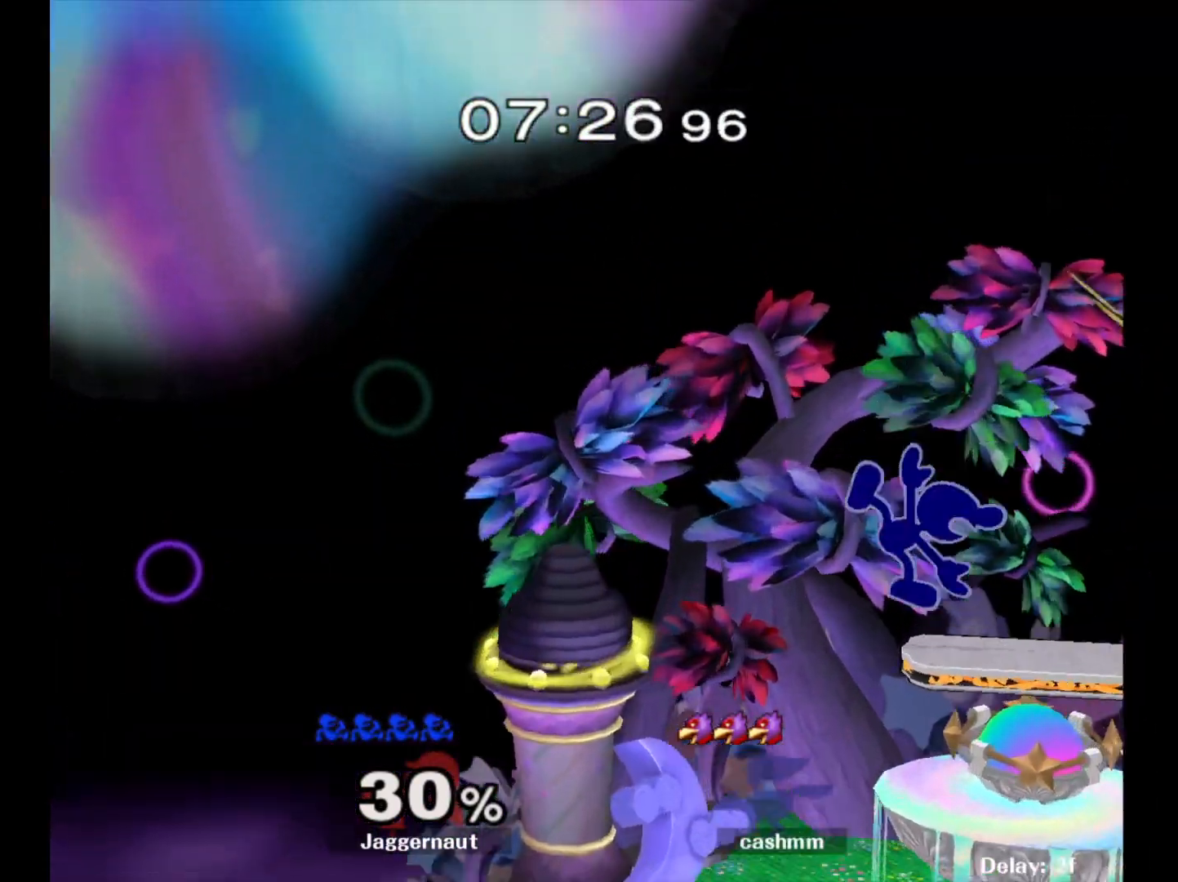
{"buttons": [], "left_stick": "right", "right_stick": "center", "events": [[67, "R1", "down"], [167, "left_stick", "center"], [200, "R1", "up"], [300, "left_stick", "right"]]}
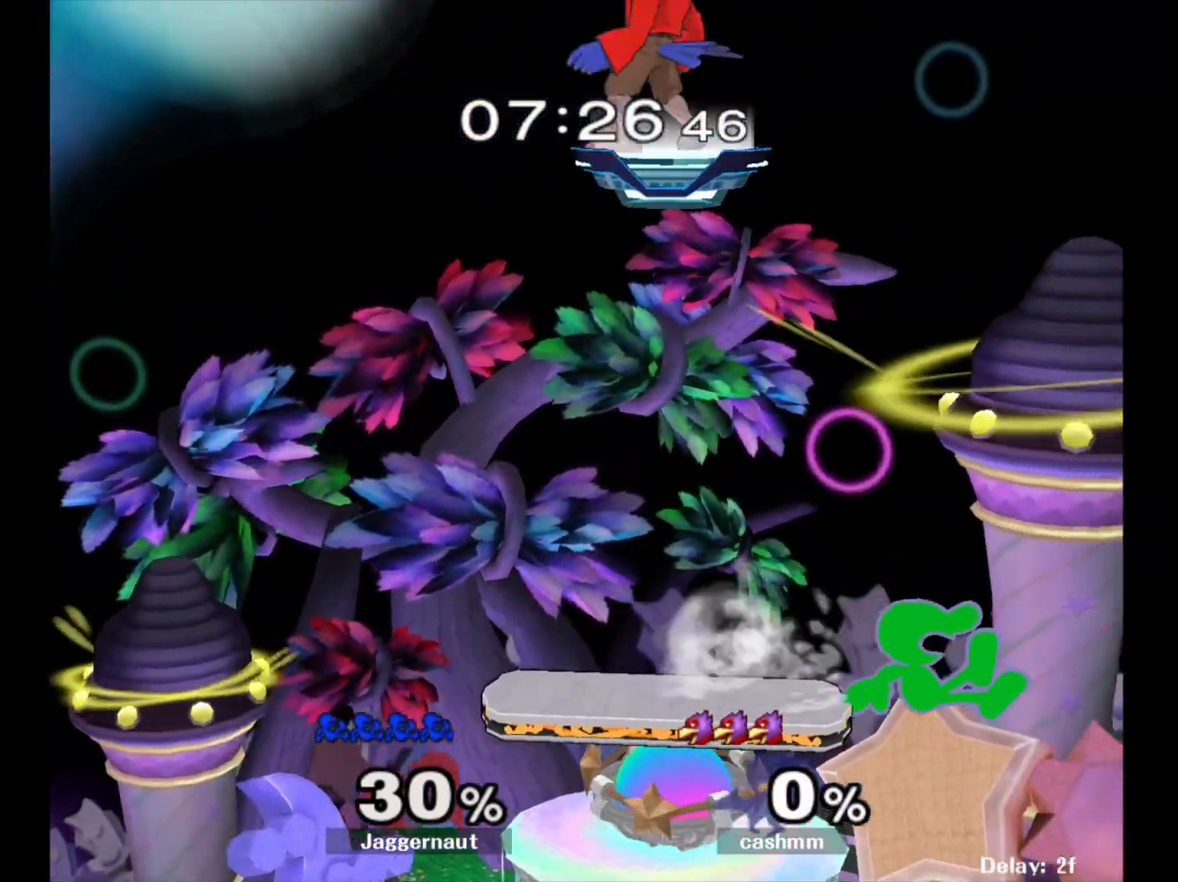
{"buttons": [], "left_stick": "left", "right_stick": "center", "events": [[33, "left_stick", "down-right"], [150, "R1", "down"], [283, "left_stick", "center"], [300, "R1", "up"], [450, "left_stick", "left"]]}
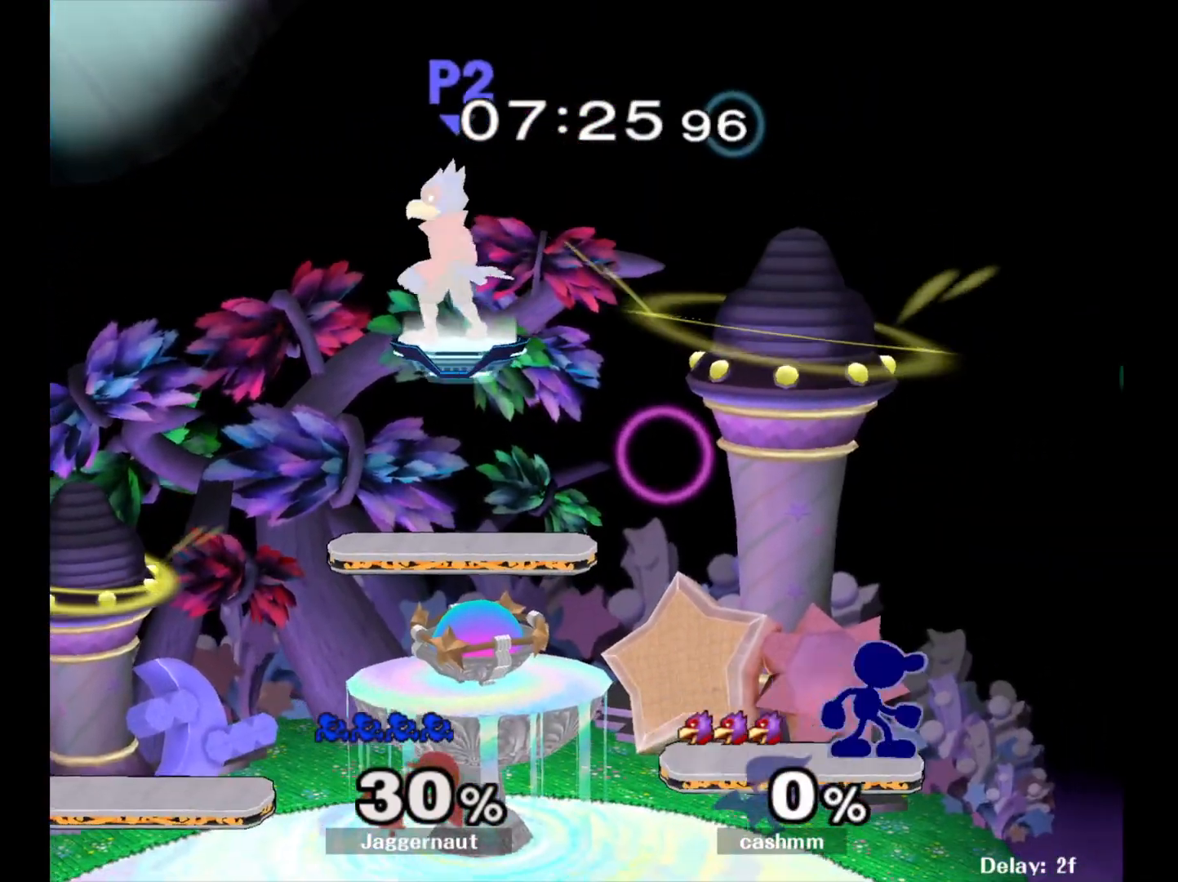
{"buttons": ["Y", "R1"], "left_stick": "down-left", "right_stick": "center", "events": [[133, "Y", "down"], [133, "left_stick", "down-right"], [217, "R1", "down"], [300, "Y", "up"], [333, "R1", "up"], [367, "left_stick", "down-left"], [400, "Y", "down"], [483, "R1", "down"]]}
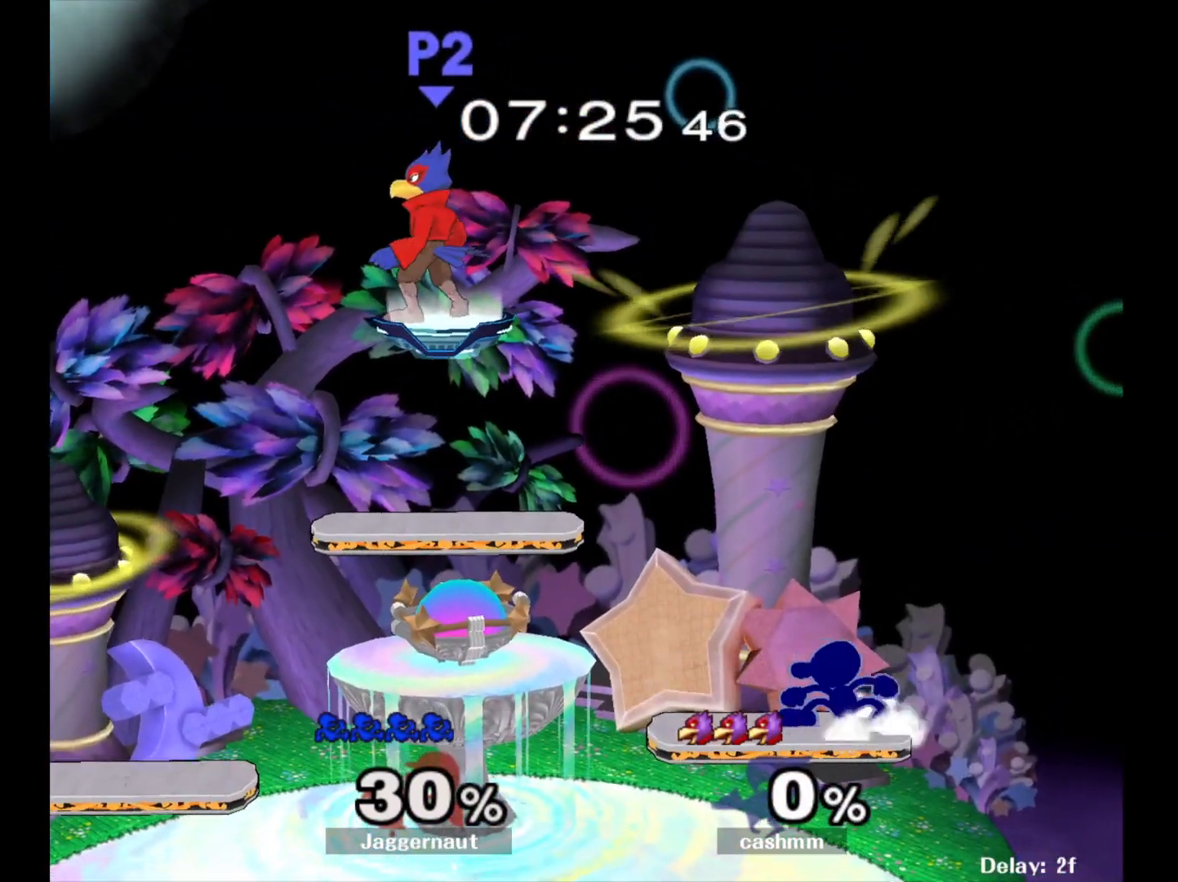
{"buttons": ["Y"], "left_stick": "down-left", "right_stick": "center", "events": [[67, "Y", "up"], [117, "R1", "up"], [200, "left_stick", "down-right"], [233, "Y", "down"], [300, "R1", "down"], [367, "Y", "up"], [400, "R1", "up"], [400, "left_stick", "down-left"], [500, "Y", "down"]]}
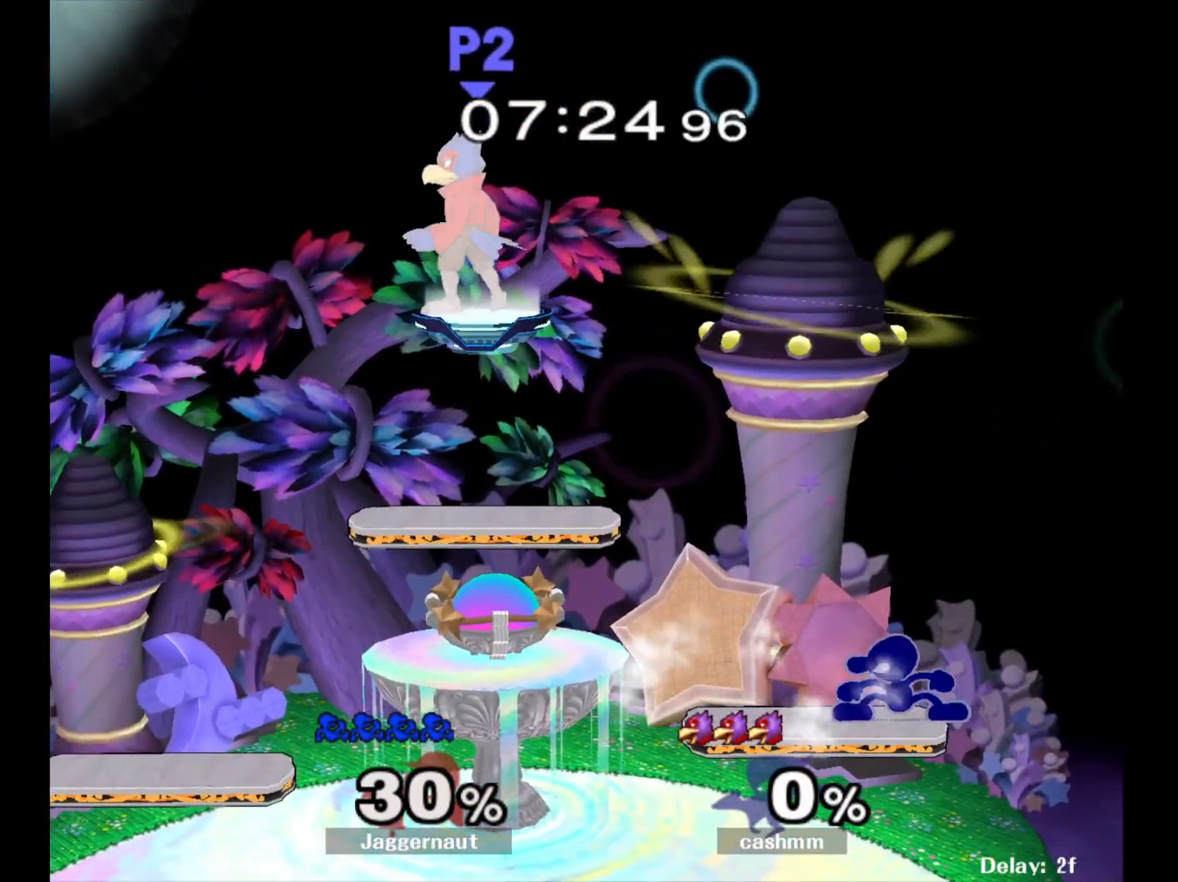
{"buttons": [], "left_stick": "down-left", "right_stick": "center", "events": [[67, "R1", "down"], [150, "Y", "up"], [167, "R1", "up"], [250, "left_stick", "down-right"], [283, "Y", "down"], [350, "R1", "down"], [417, "Y", "up"], [467, "R1", "up"], [500, "left_stick", "down-left"]]}
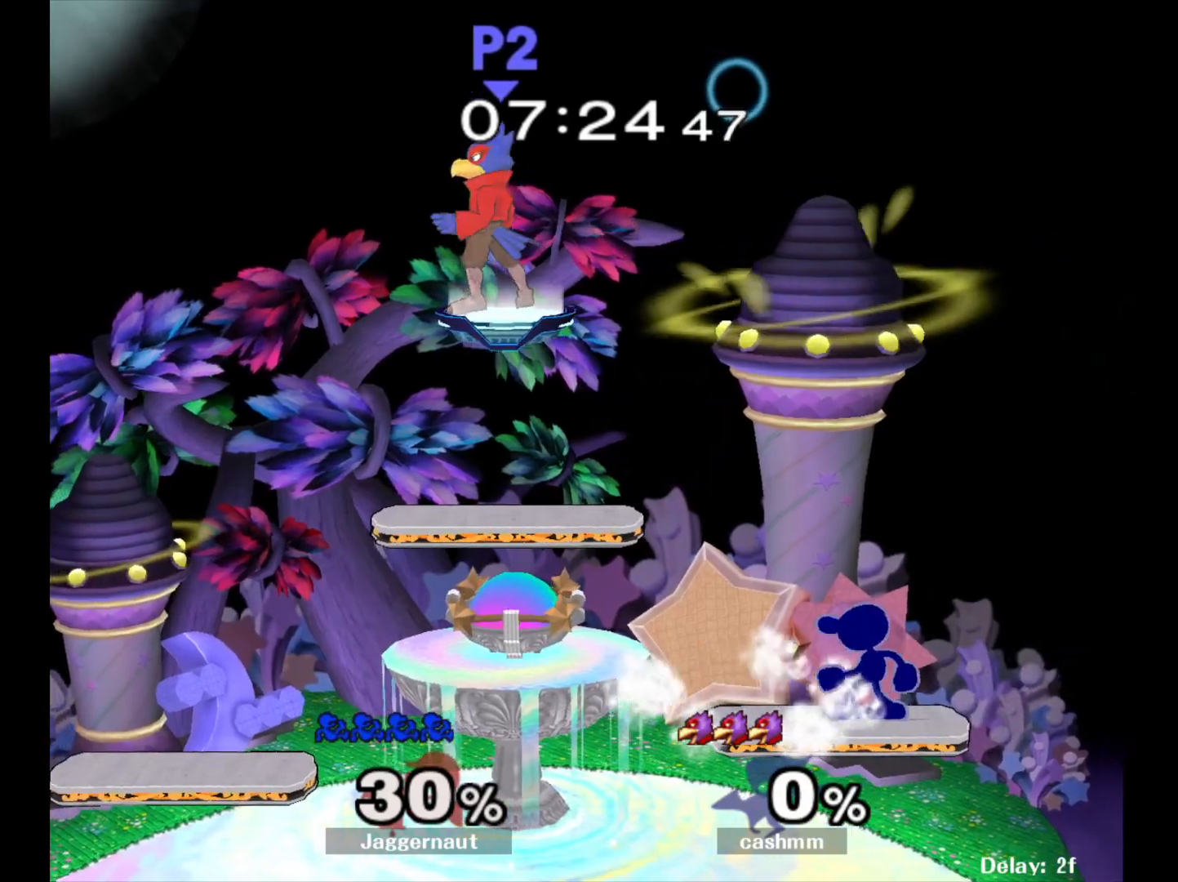
{"buttons": [], "left_stick": "down-right", "right_stick": "center", "events": [[83, "Y", "down"], [133, "R1", "down"], [200, "Y", "up"], [233, "R1", "up"], [283, "left_stick", "down-right"]]}
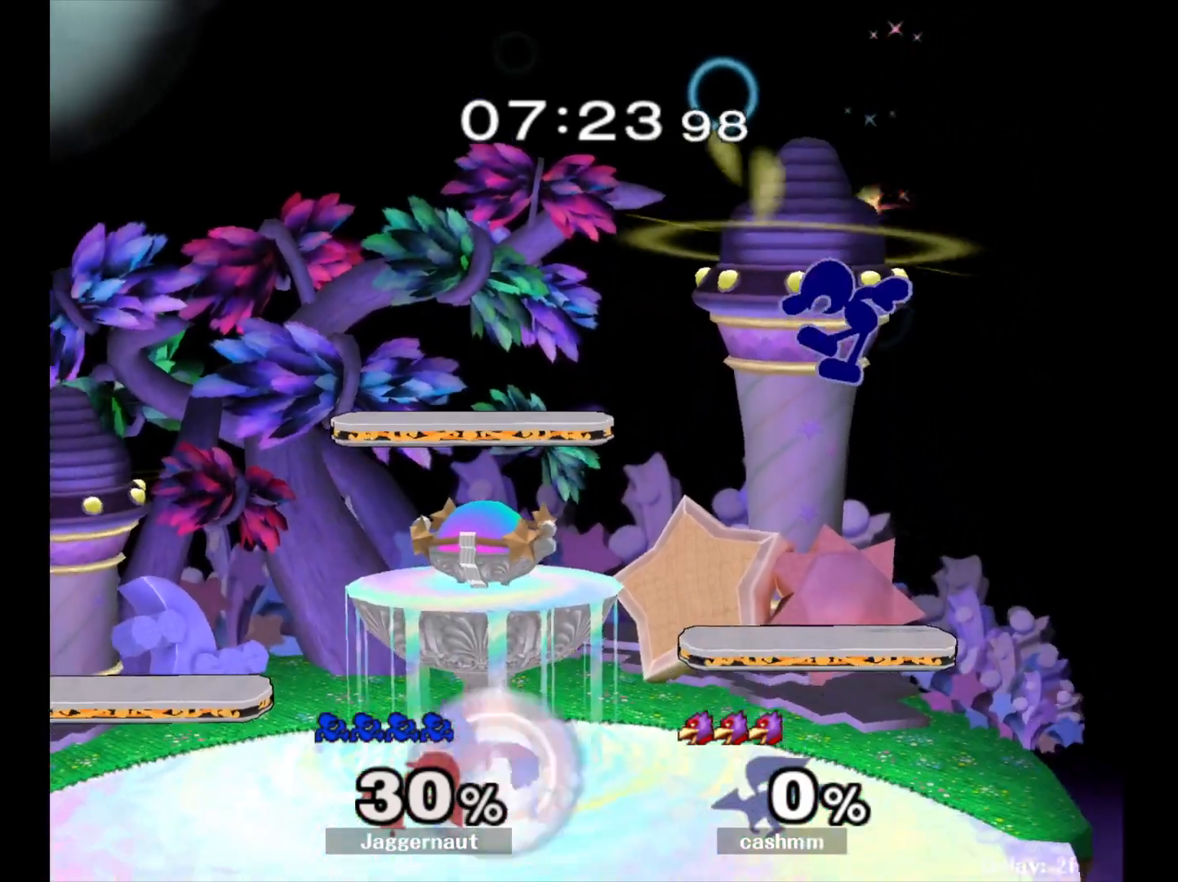
{"buttons": [], "left_stick": "center", "right_stick": "center", "events": [[17, "left_stick", "center"], [150, "left_stick", "down-left"], [217, "left_stick", "down-right"], [283, "R1", "down"], [433, "R1", "up"], [450, "left_stick", "center"]]}
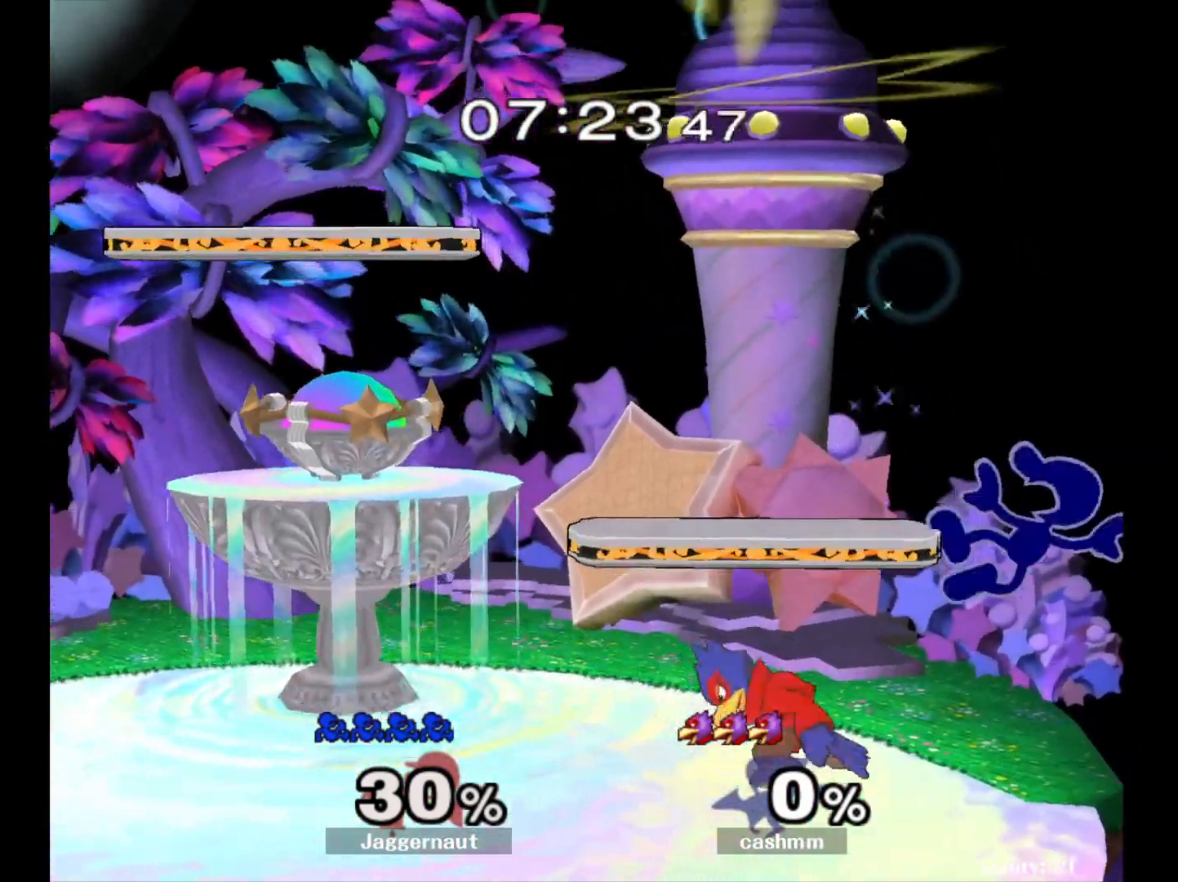
{"buttons": [], "left_stick": "center", "right_stick": "center", "events": [[200, "left_stick", "right"], [483, "left_stick", "center"]]}
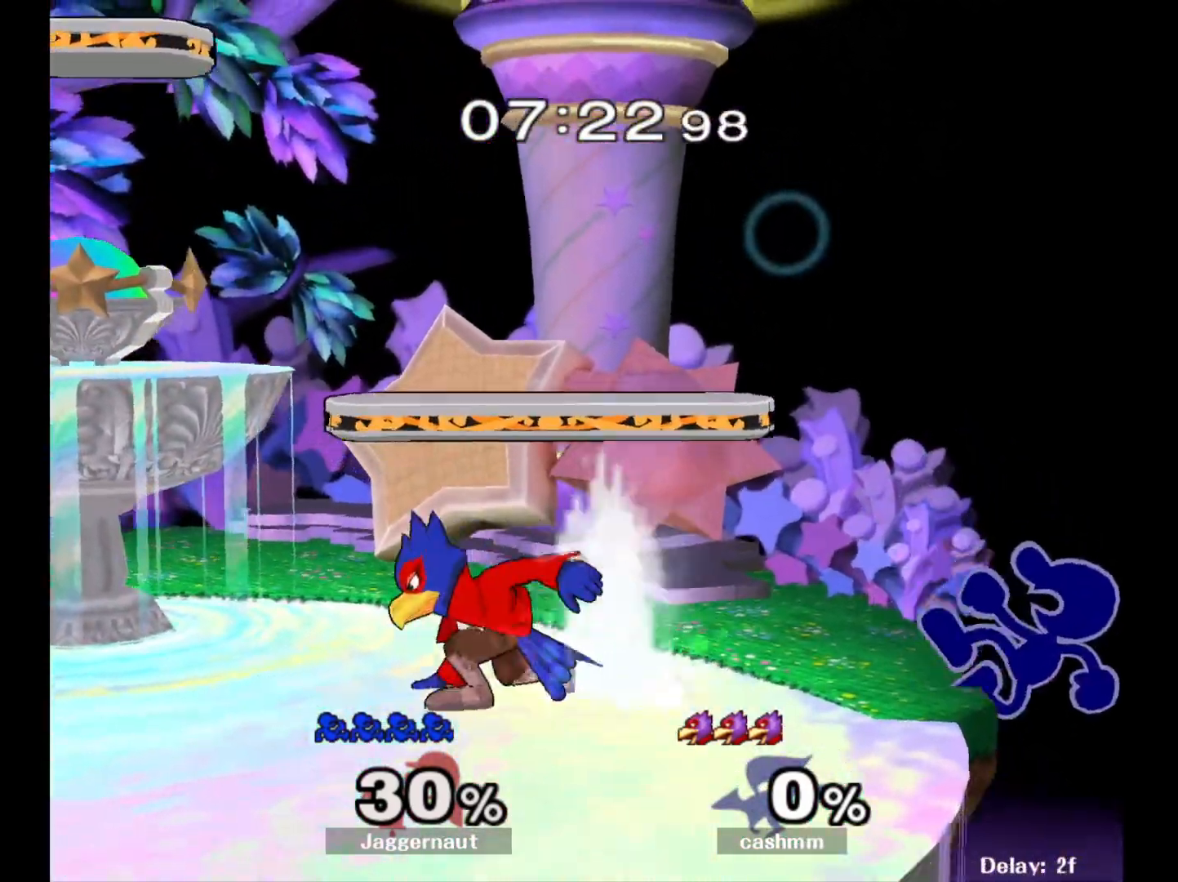
{"buttons": ["Y"], "left_stick": "left", "right_stick": "center", "events": [[283, "left_stick", "right"], [367, "left_stick", "left"], [417, "Y", "down"]]}
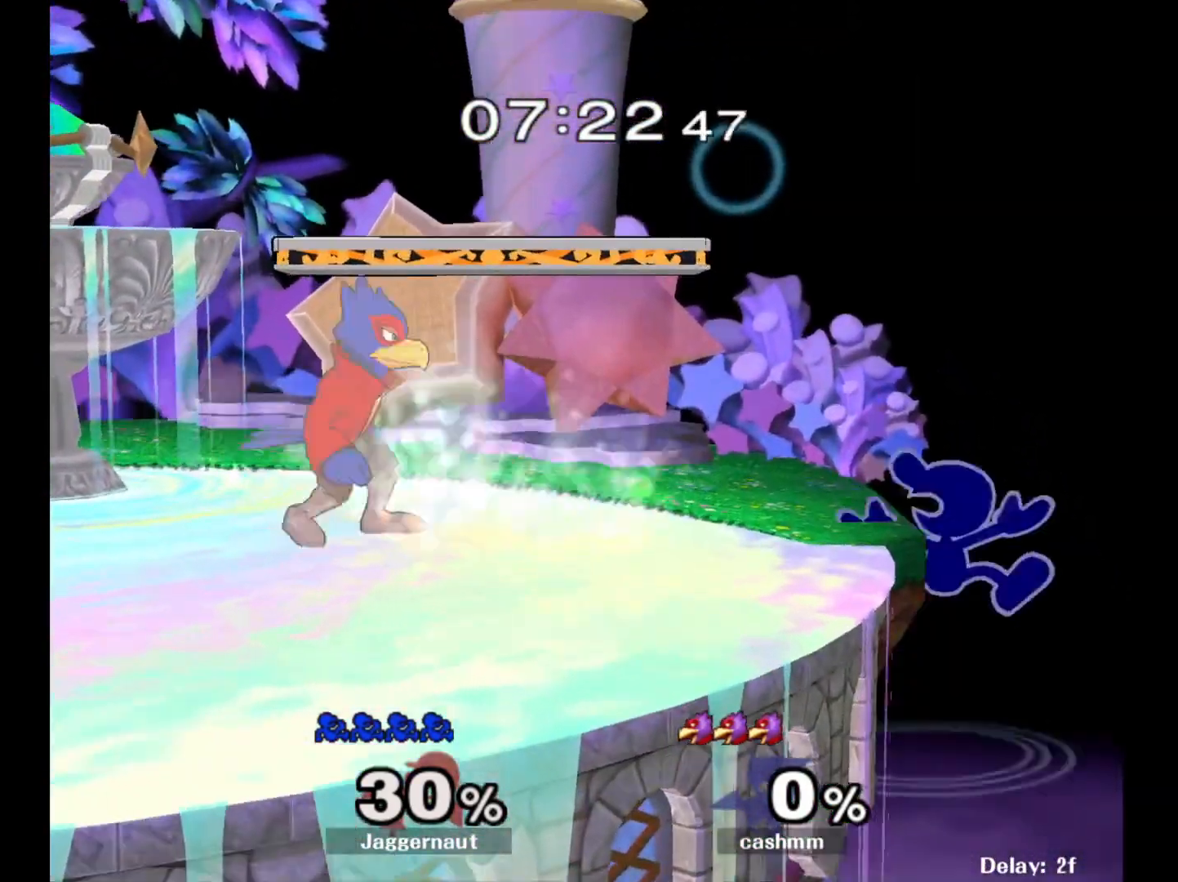
{"buttons": [], "left_stick": "center", "right_stick": "center", "events": [[17, "left_stick", "down-left"], [83, "R1", "down"], [133, "Y", "up"], [150, "left_stick", "center"], [200, "R1", "up"], [250, "left_stick", "left"], [317, "A", "down"], [317, "left_stick", "center"], [417, "A", "up"]]}
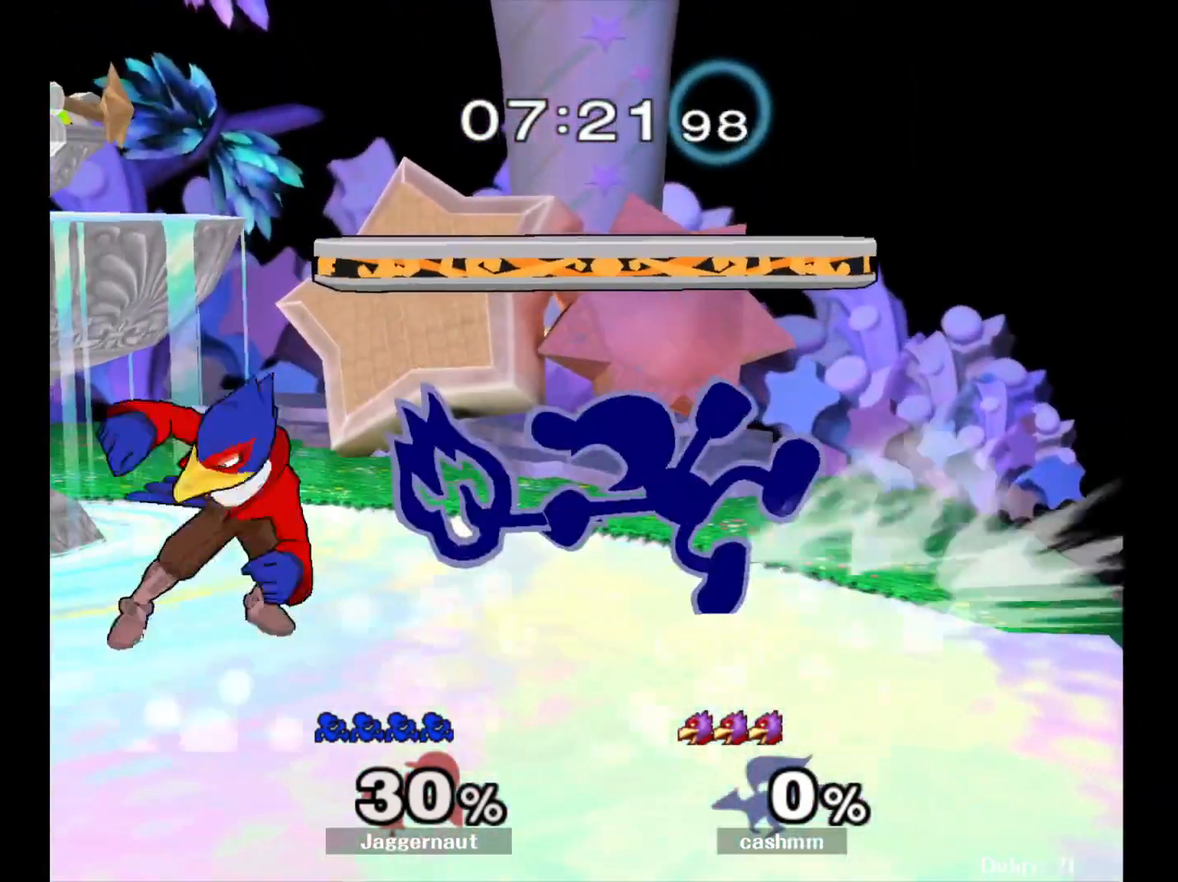
{"buttons": [], "left_stick": "center", "right_stick": "center", "events": []}
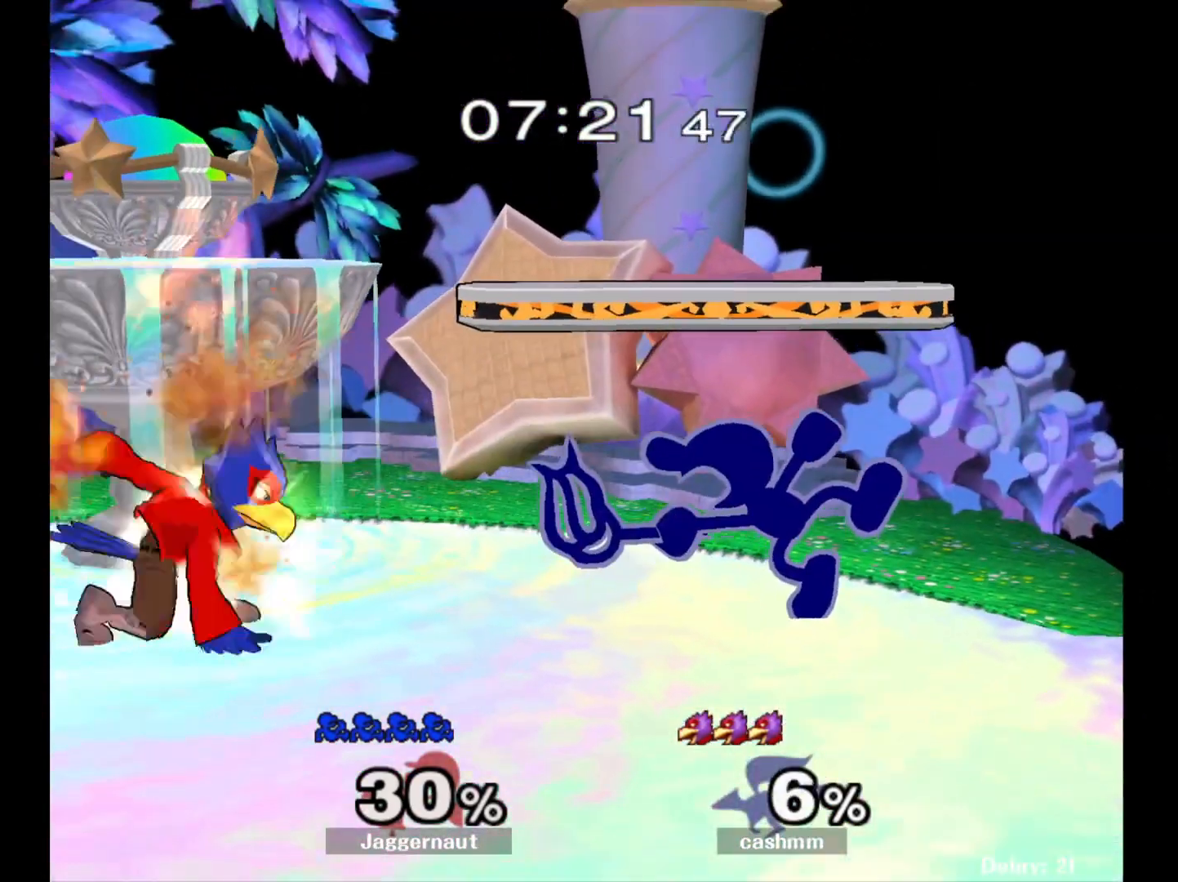
{"buttons": [], "left_stick": "center", "right_stick": "center", "events": [[50, "left_stick", "left"], [100, "Y", "down"], [133, "Y", "up"], [217, "A", "down"], [317, "A", "up"], [350, "left_stick", "center"]]}
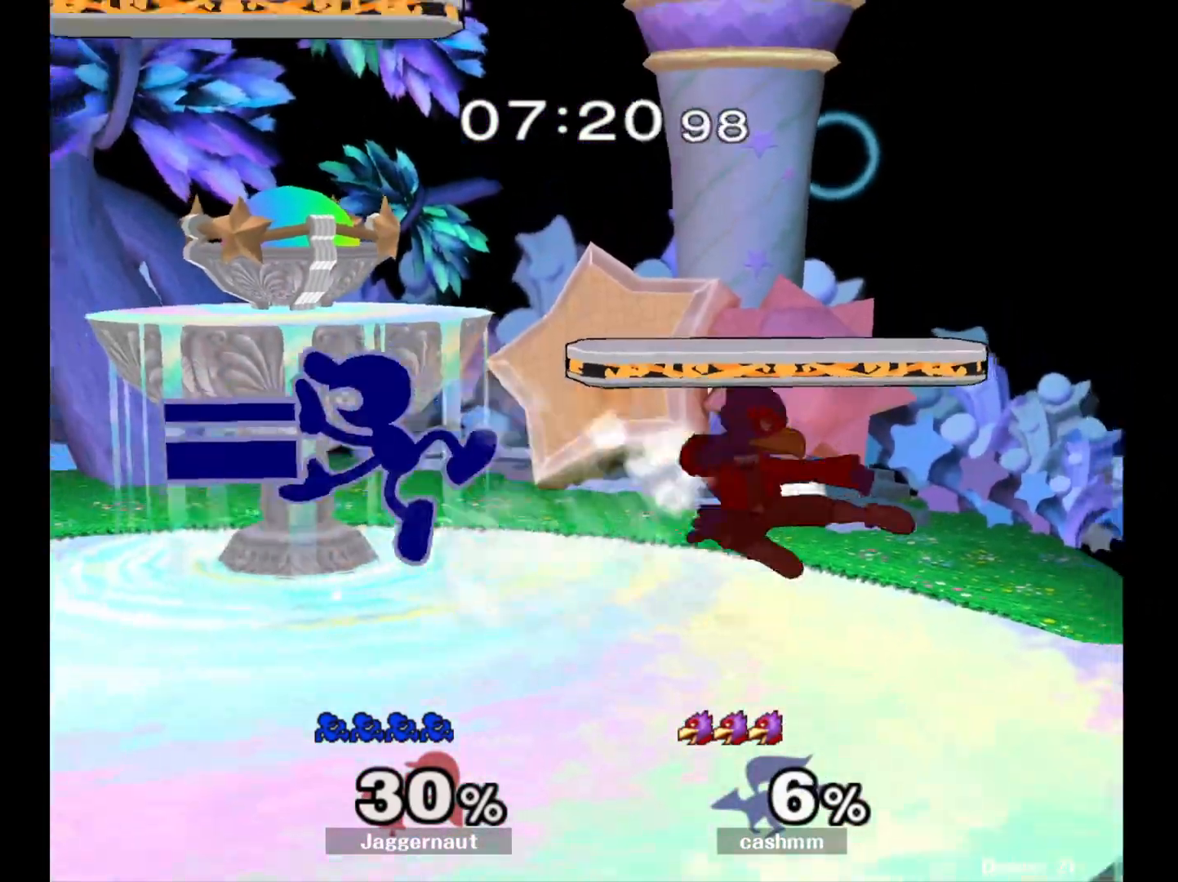
{"buttons": ["Y"], "left_stick": "center", "right_stick": "center", "events": [[50, "R1", "down"], [50, "left_stick", "down"], [183, "left_stick", "center"], [200, "R1", "up"], [417, "Y", "down"]]}